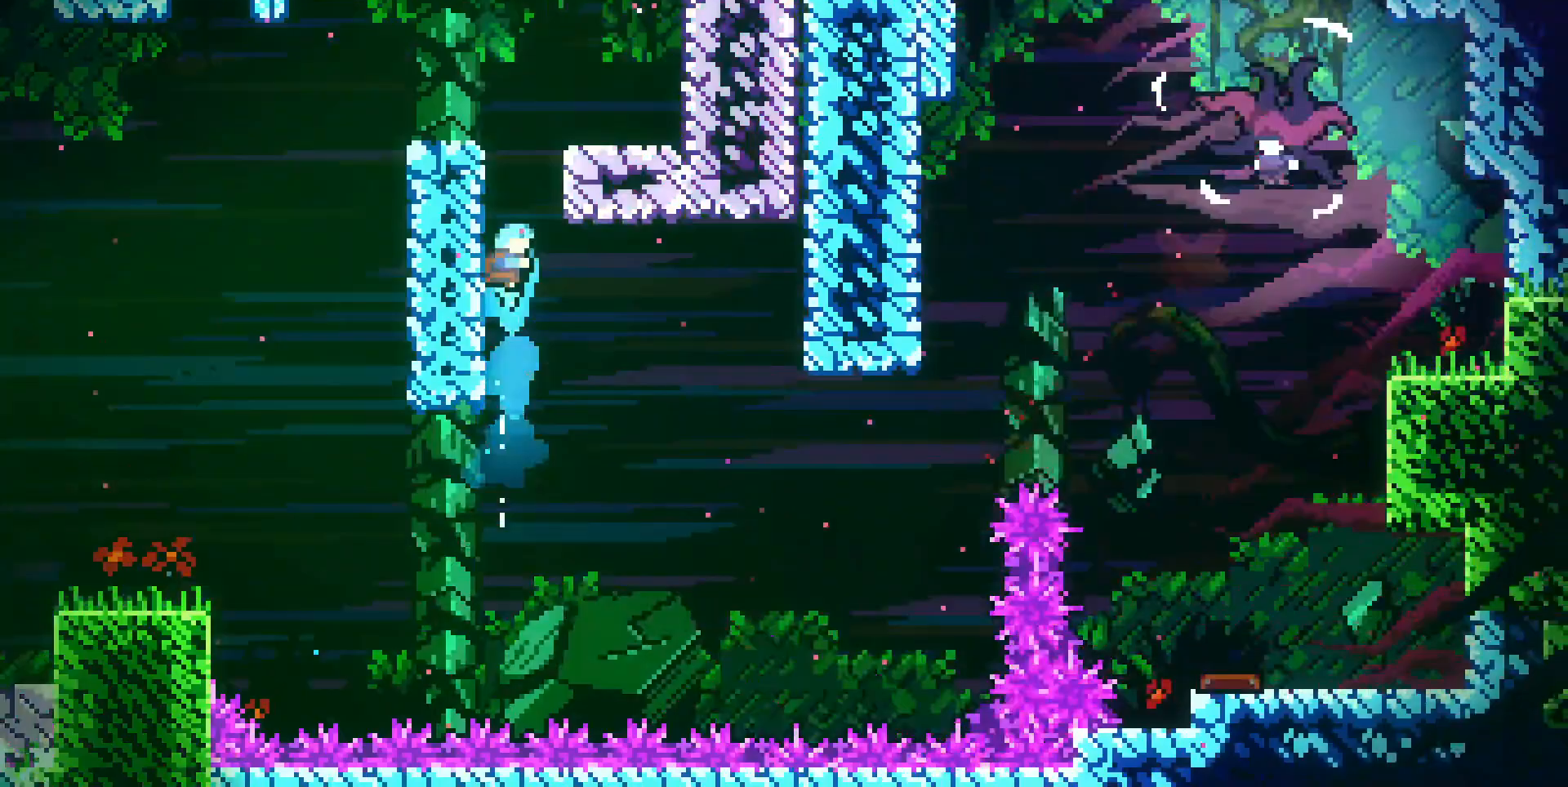
Gameplay with keyboard; each line is a JSON object with the keys held at the frame after it. "events" lists presses ("down") and releases ("up") of "dash", "demo", "dj", "down", "grab", "jump", "left", "pause", "pj", "right", "talk" and "up" between this image and that frame as [ms after this image, input, new state], when the widget could be followed in between. No other keys are recorded. Mouse input is not recorded. Key names are as the overlay labels them; some are game actions (e.g. jump) rather than physical keys.
{"keys": ["dash", "jump", "right", "up"], "events": [[67, "jump", "down"], [267, "right", "down"]]}
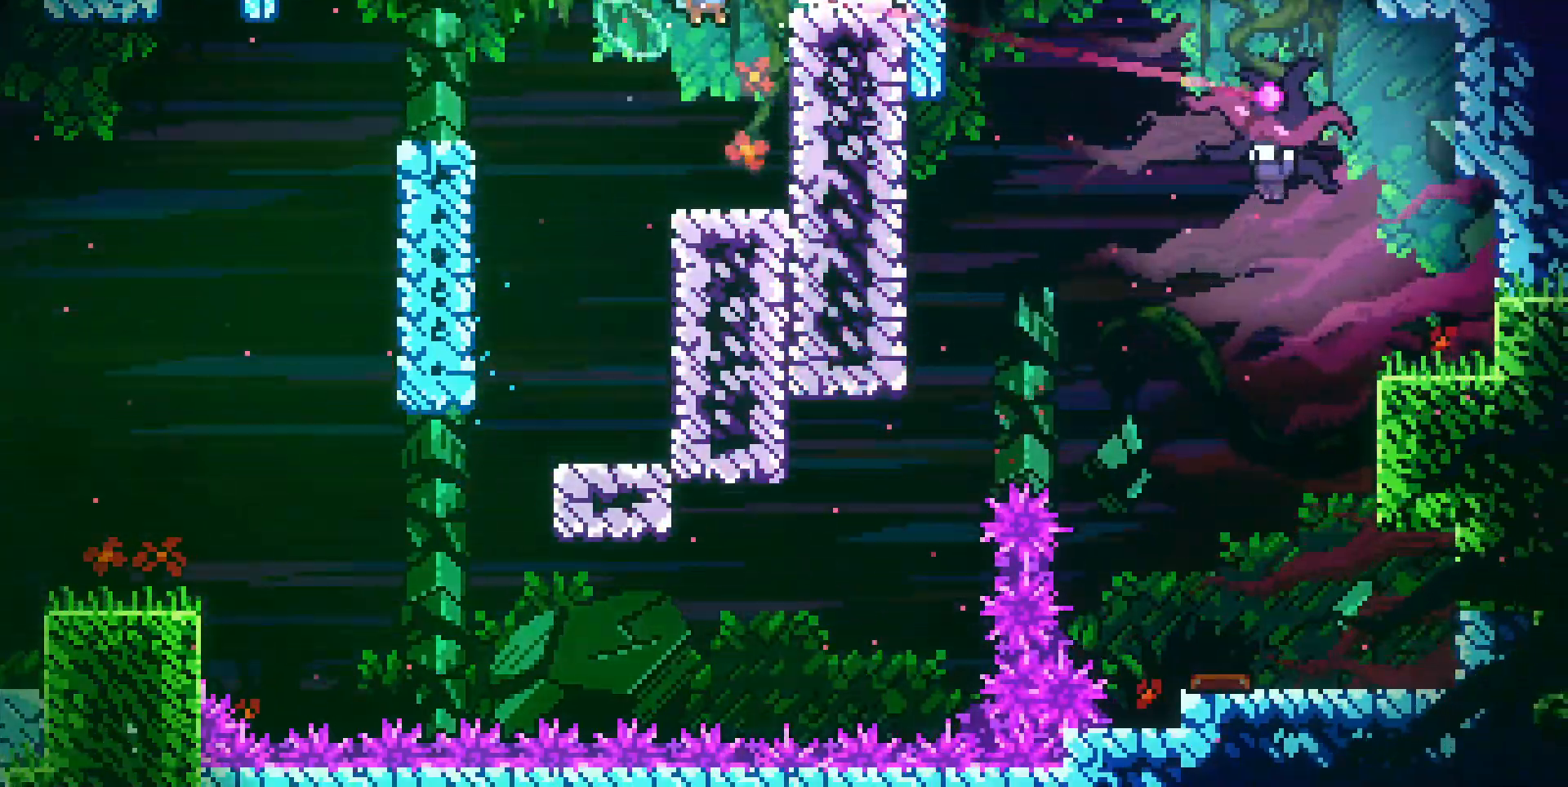
{"keys": ["dash", "dj", "down", "jump", "right"], "events": [[83, "up", "up"], [133, "jump", "up"], [183, "dash", "up"], [217, "down", "down"], [367, "dash", "down"], [417, "dj", "down"], [417, "jump", "down"]]}
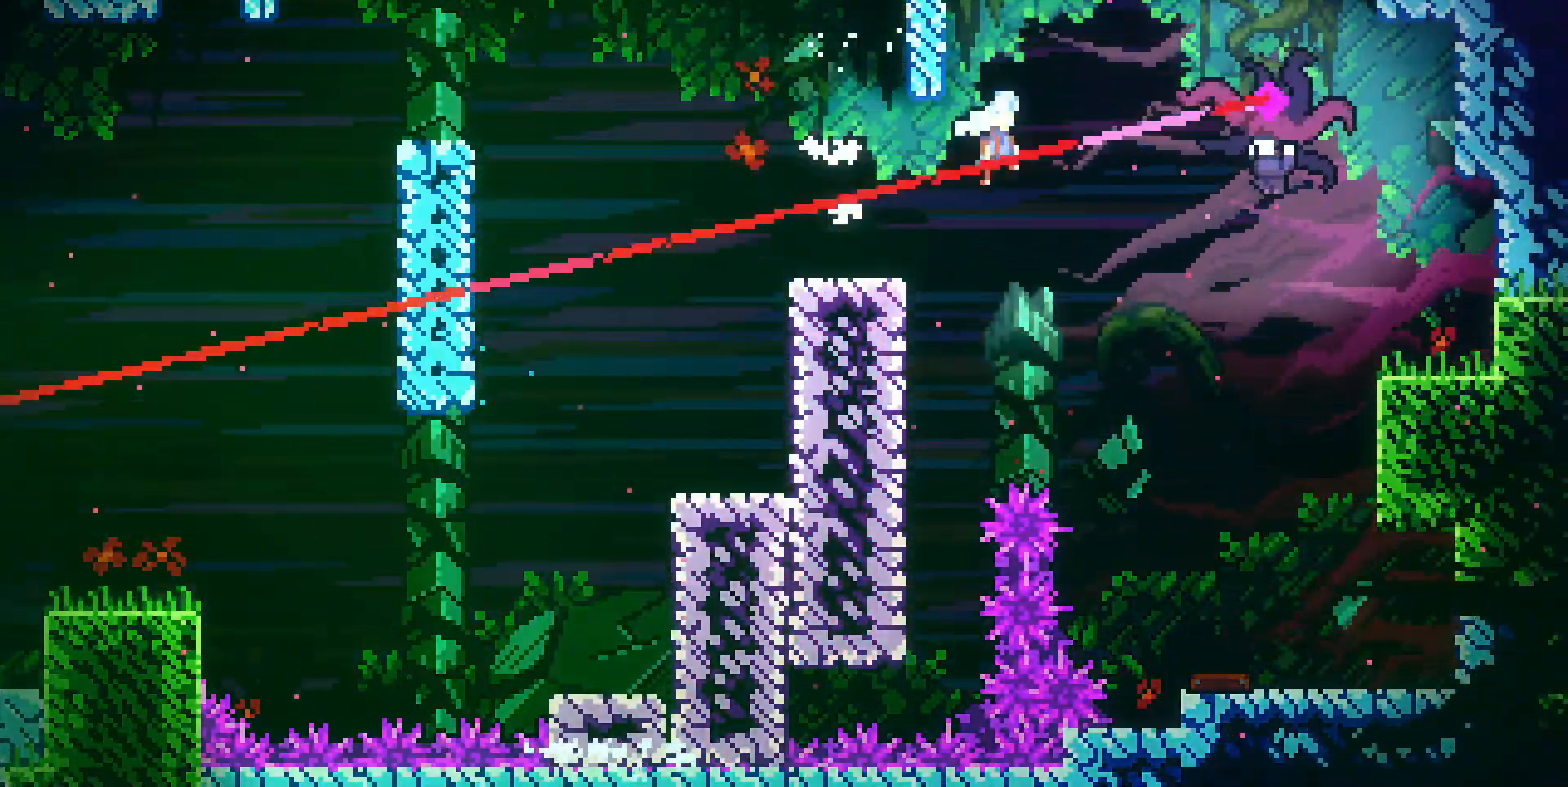
{"keys": ["down", "right"], "events": [[50, "dash", "up"], [50, "dj", "up"], [50, "jump", "up"]]}
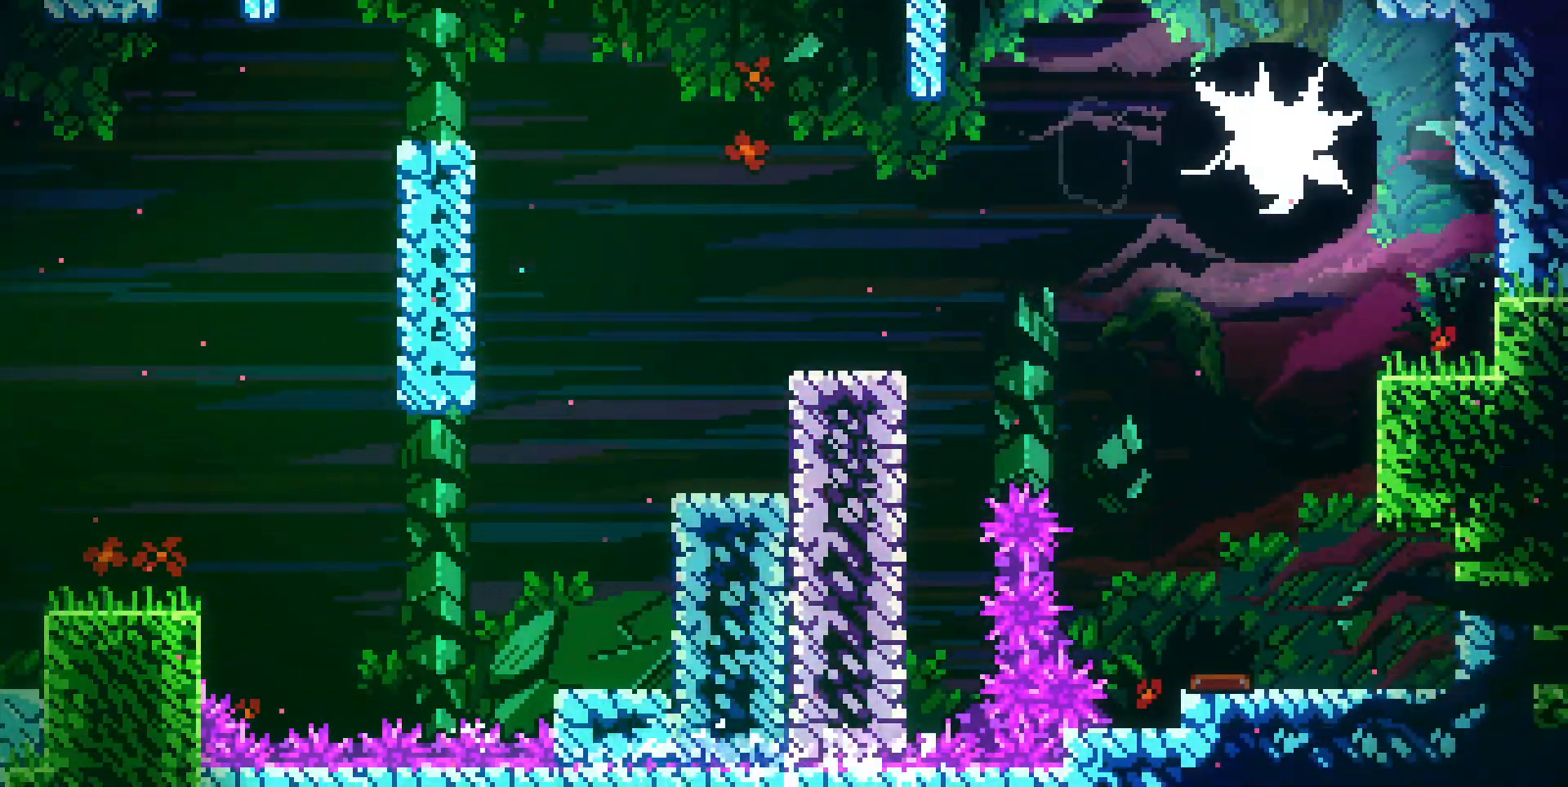
{"keys": ["down", "right"], "events": [[350, "dash", "down"], [483, "dash", "up"]]}
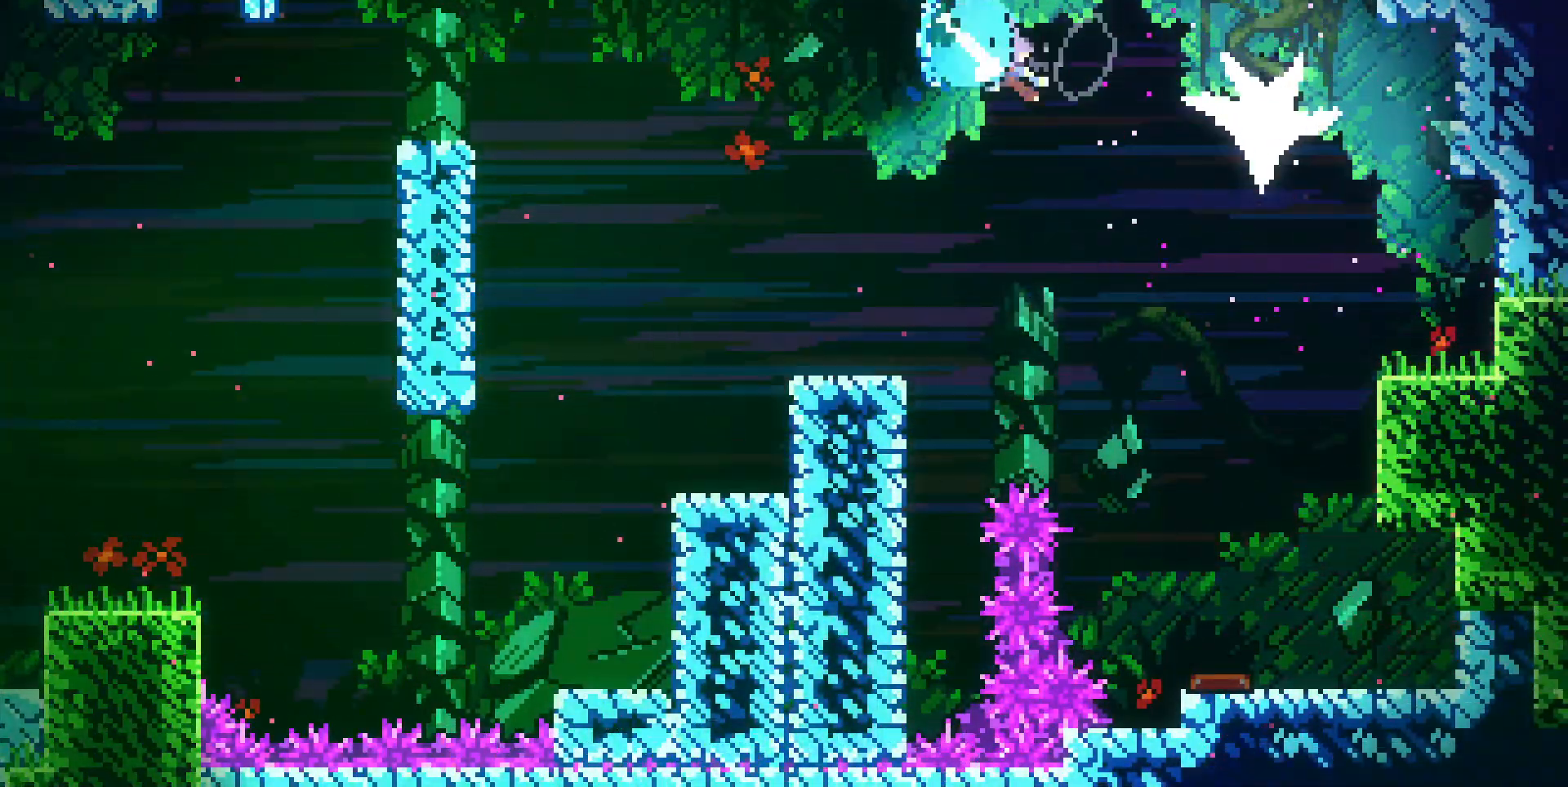
{"keys": ["down"], "events": [[367, "right", "up"]]}
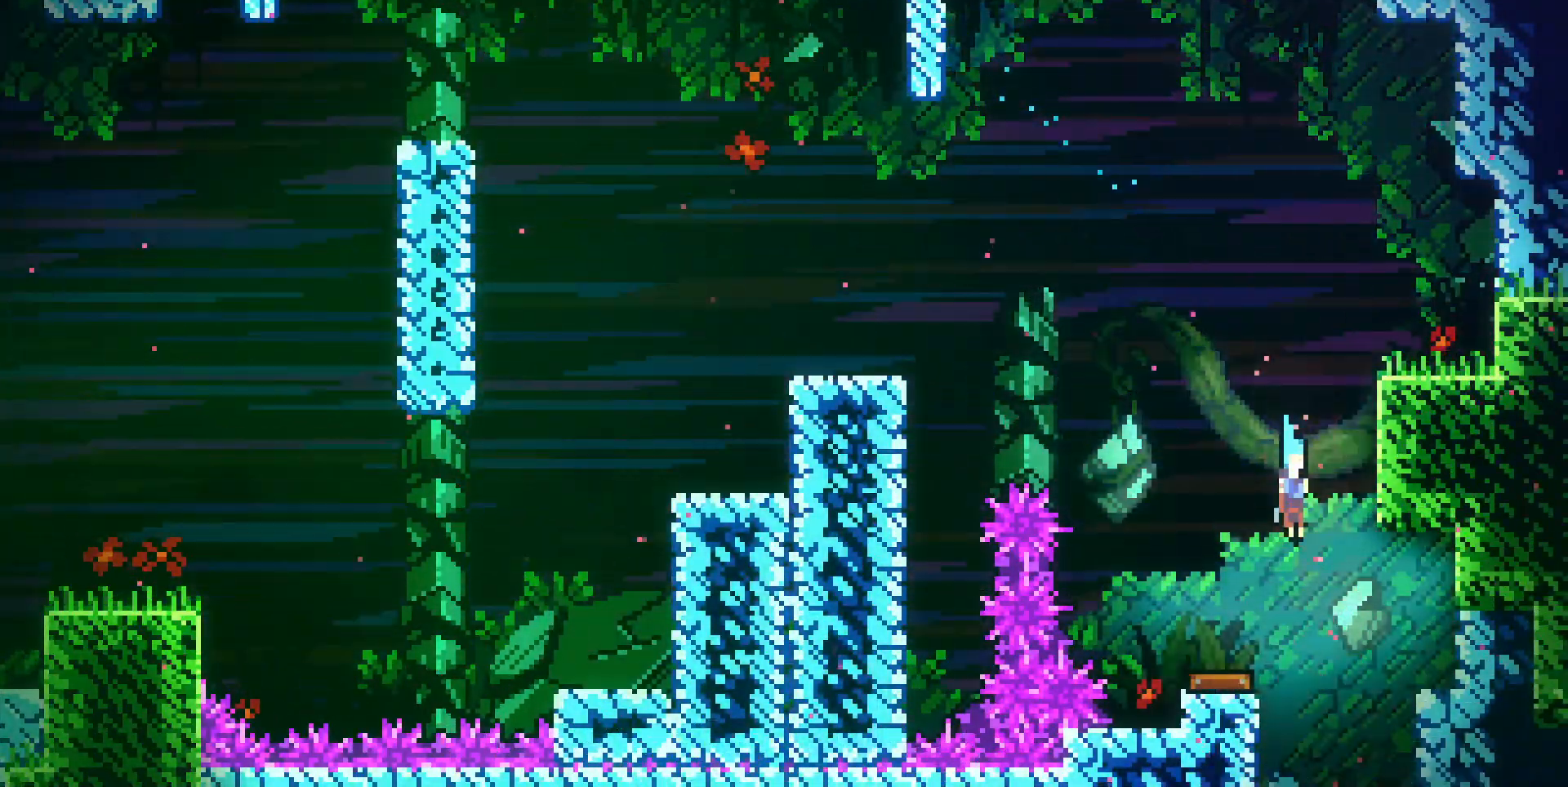
{"keys": ["down", "right"], "events": [[117, "right", "down"]]}
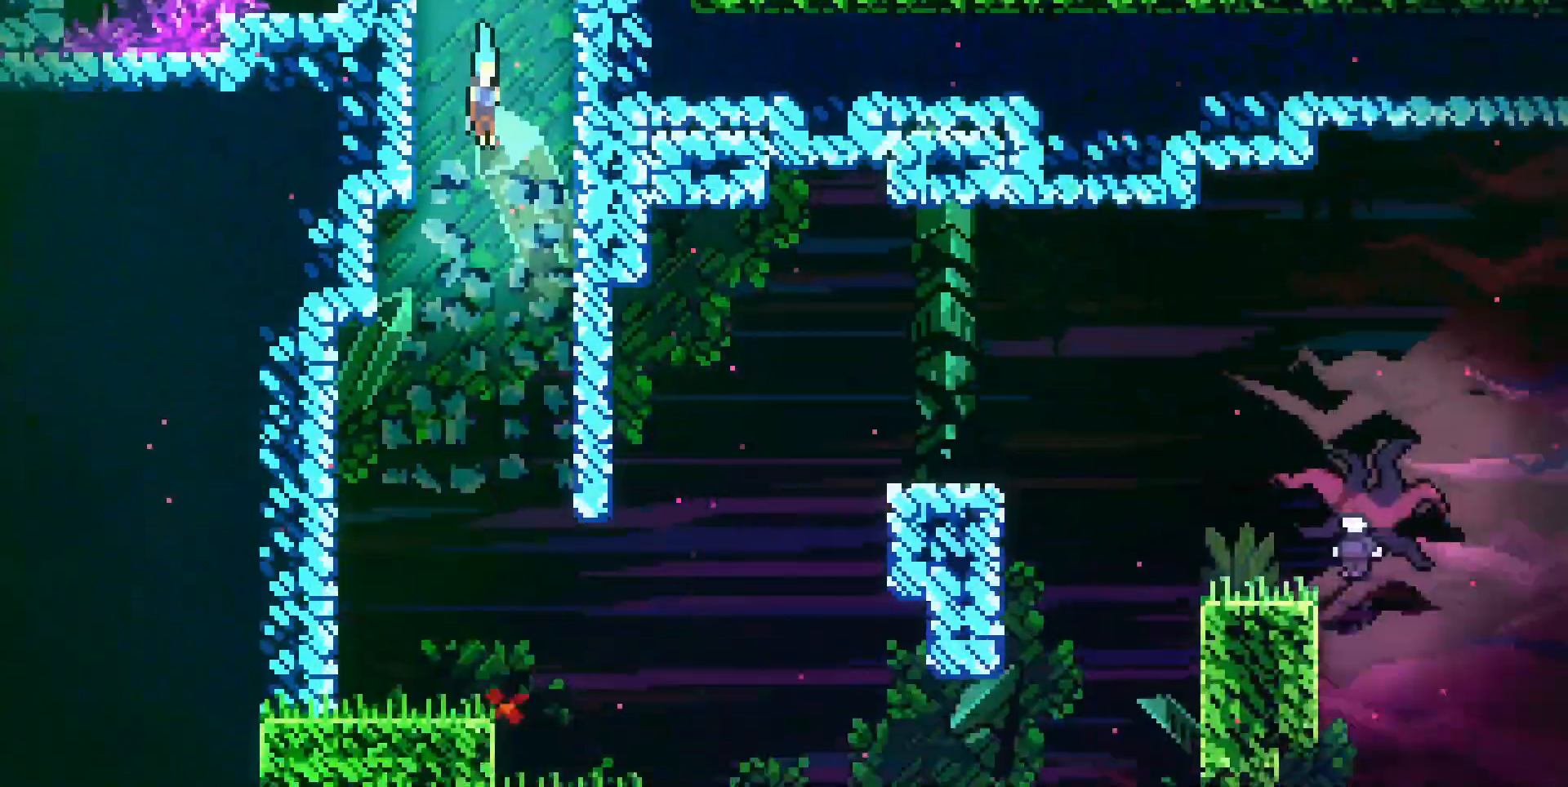
{"keys": ["down"], "events": [[500, "right", "up"]]}
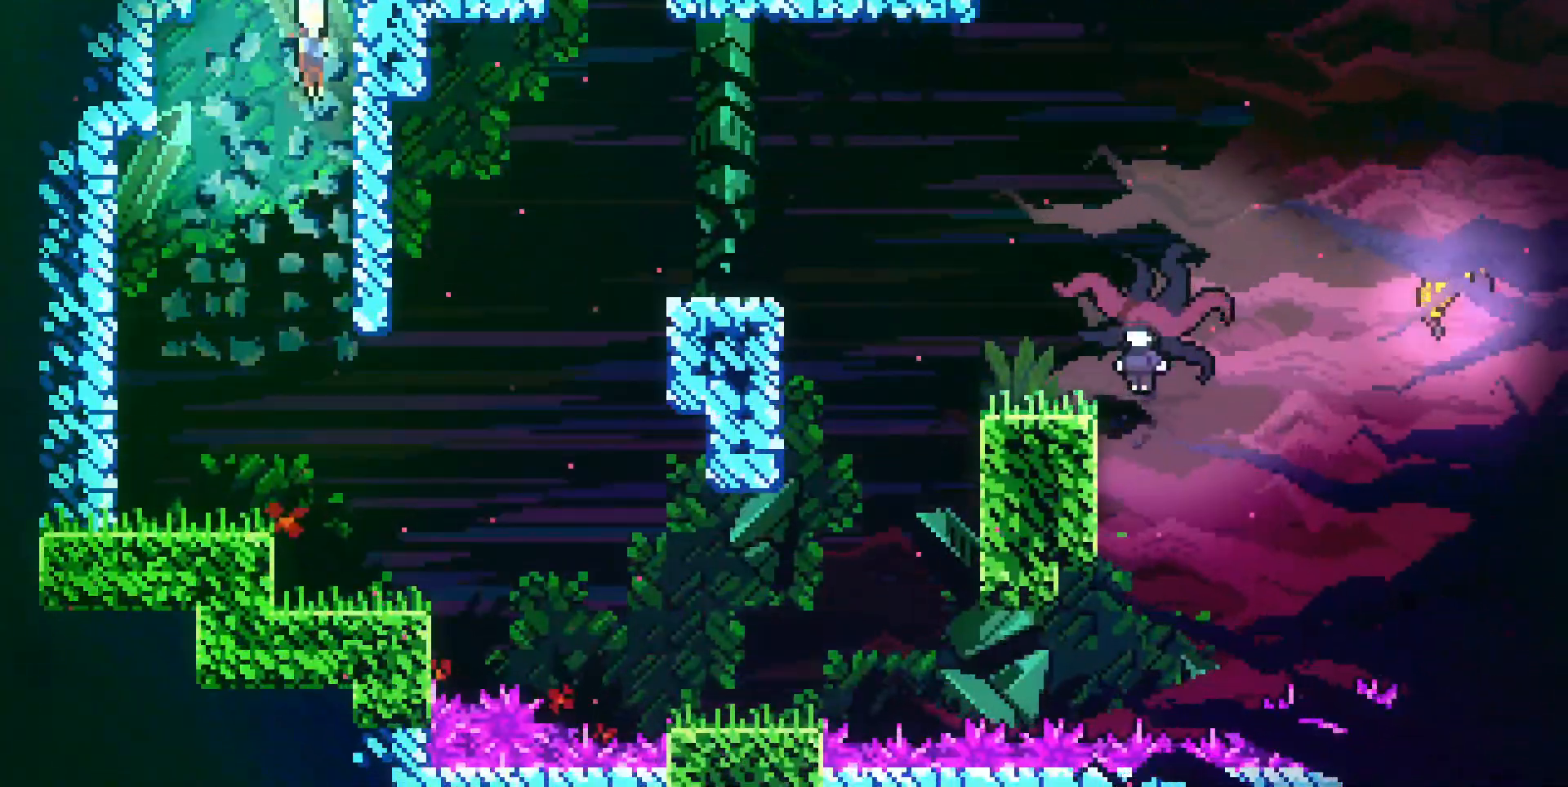
{"keys": ["dash", "down", "right"], "events": [[433, "dash", "down"], [433, "right", "down"]]}
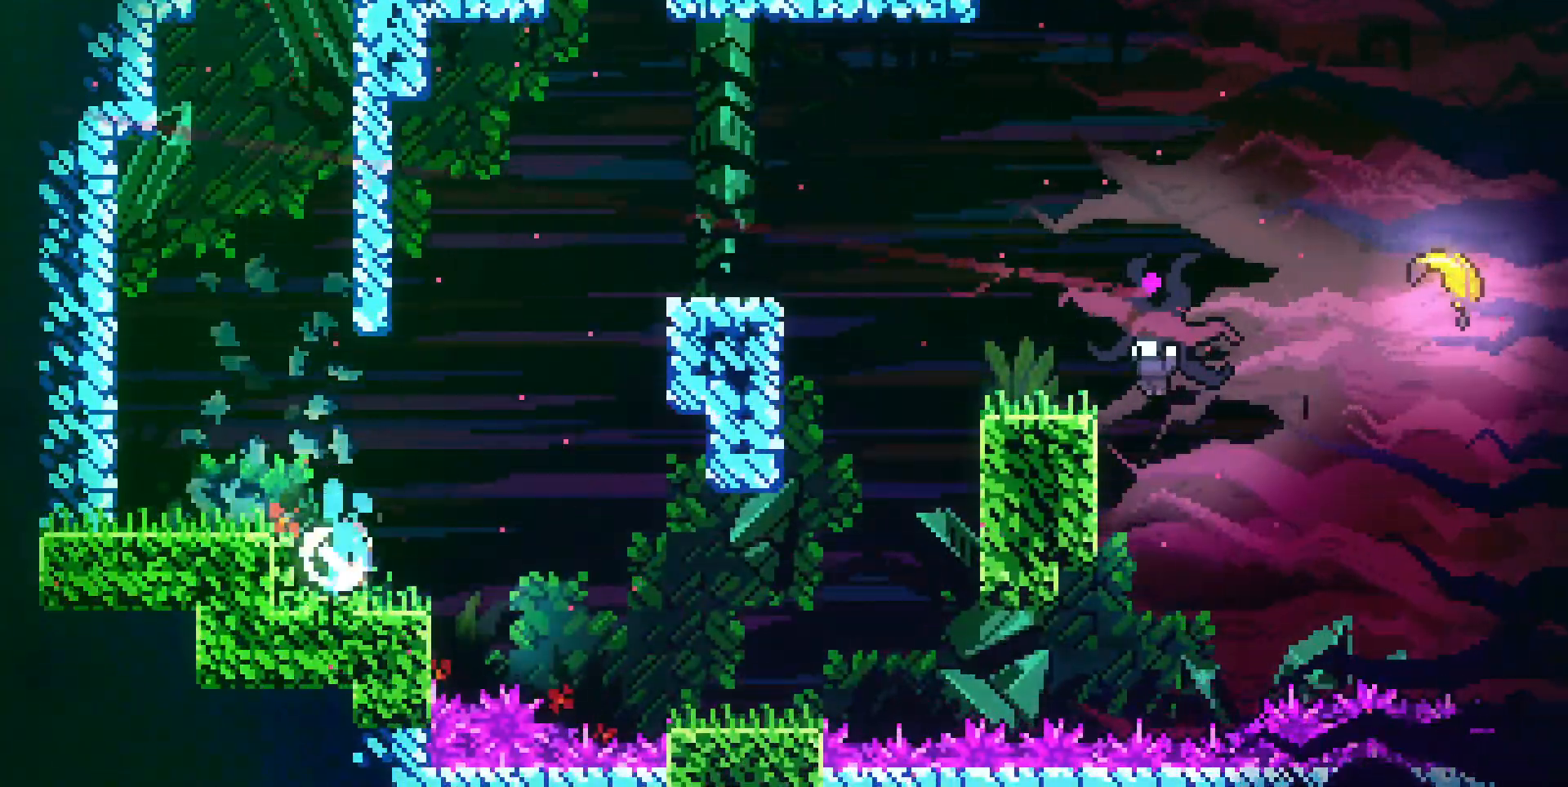
{"keys": ["grab", "jump", "right", "up"], "events": [[17, "dash", "up"], [100, "dj", "down"], [117, "jump", "down"], [217, "down", "up"], [300, "grab", "down"], [300, "up", "down"], [350, "demo", "down"], [350, "dj", "up"], [350, "jump", "up"], [450, "demo", "up"], [467, "jump", "down"]]}
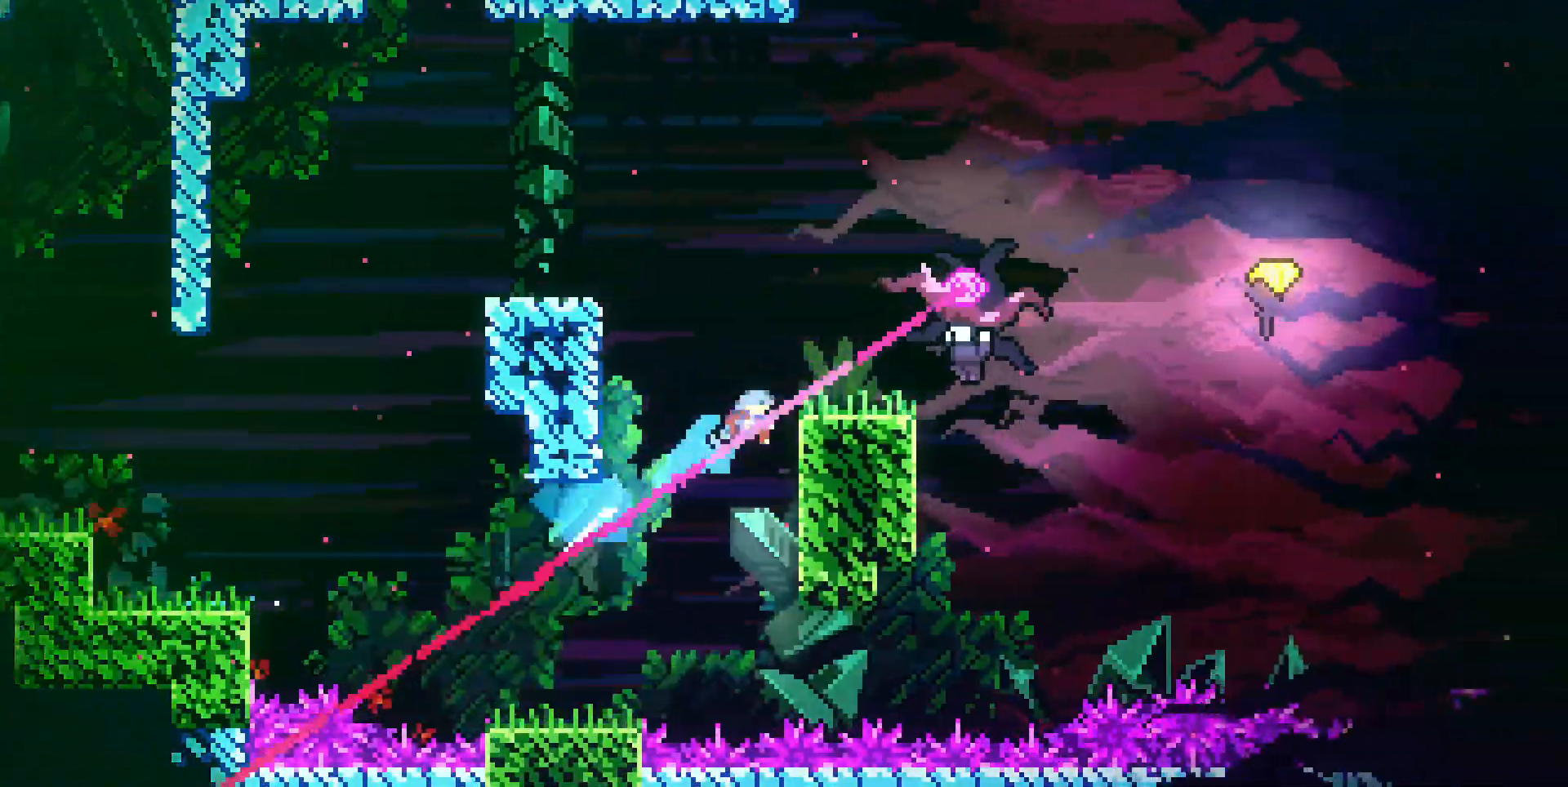
{"keys": ["down", "right"], "events": [[33, "dj", "down"], [183, "up", "up"], [267, "dj", "up"], [267, "grab", "up"], [267, "jump", "up"], [317, "down", "down"]]}
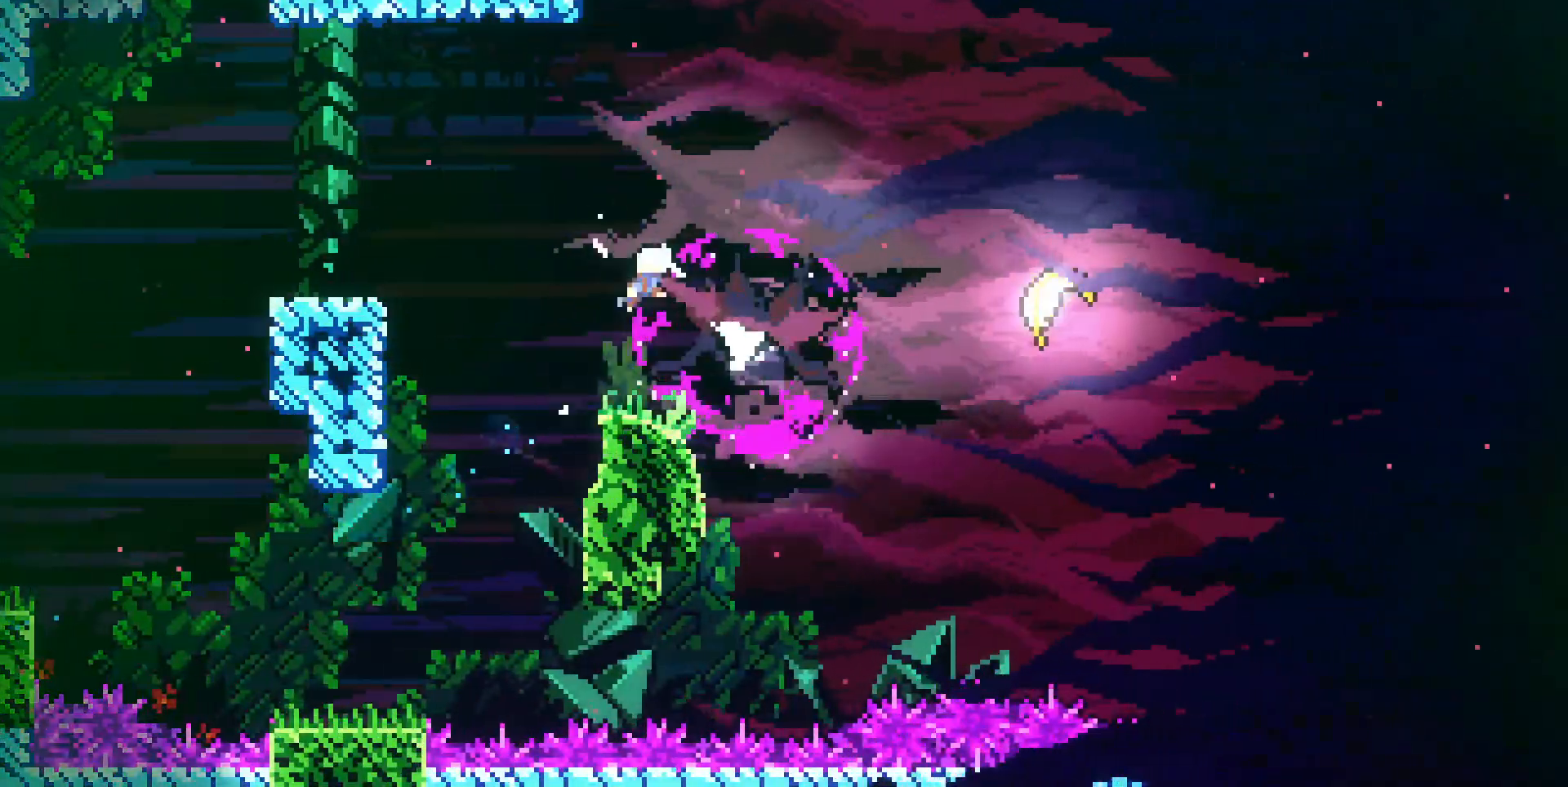
{"keys": ["down", "right"], "events": [[233, "dash", "down"], [333, "dash", "up"]]}
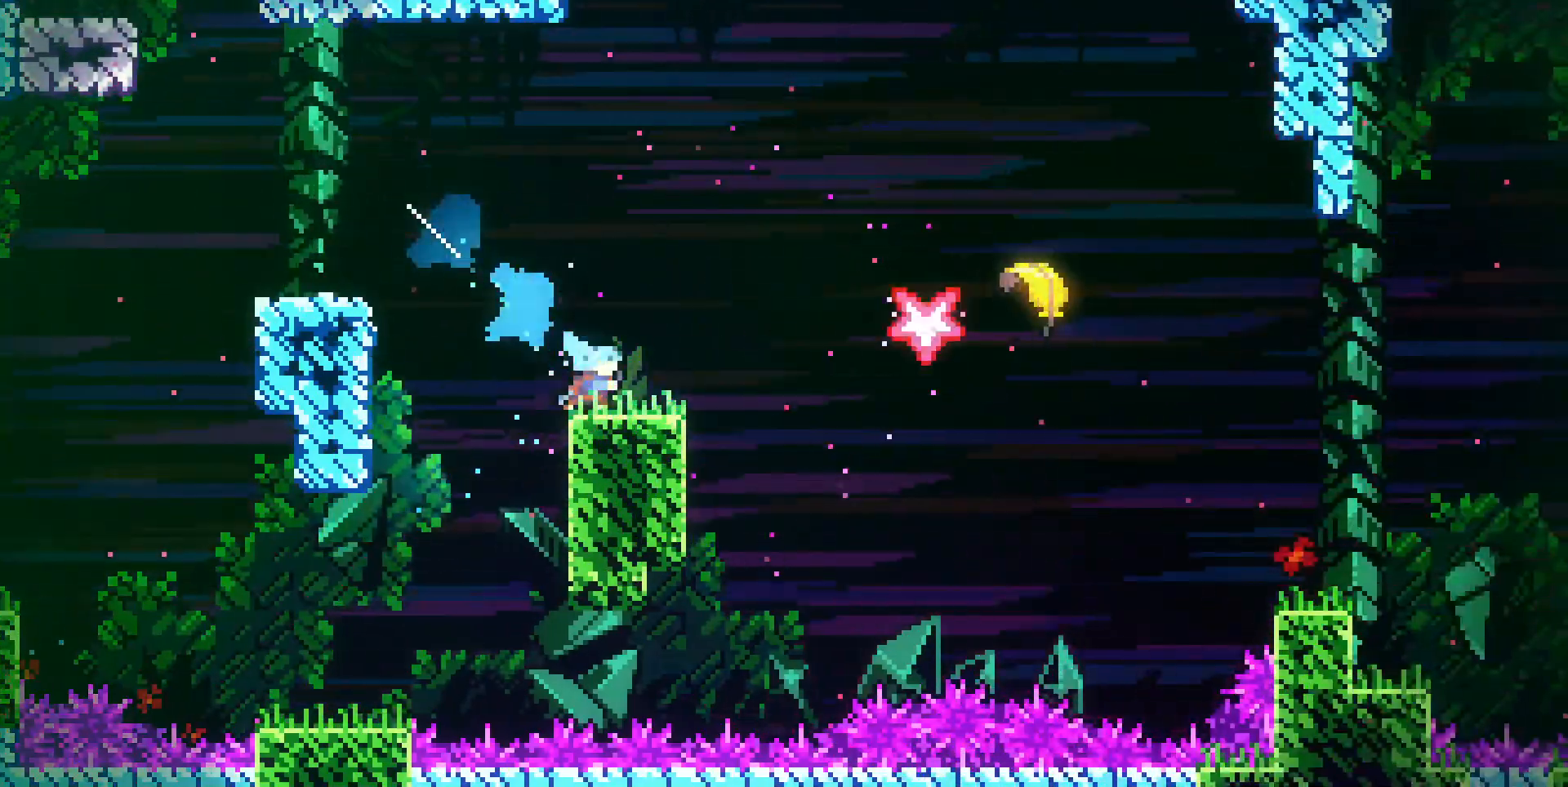
{"keys": ["dj", "down", "jump", "right"], "events": [[67, "dash", "down"], [117, "dash", "up"], [217, "dj", "down"], [217, "jump", "down"]]}
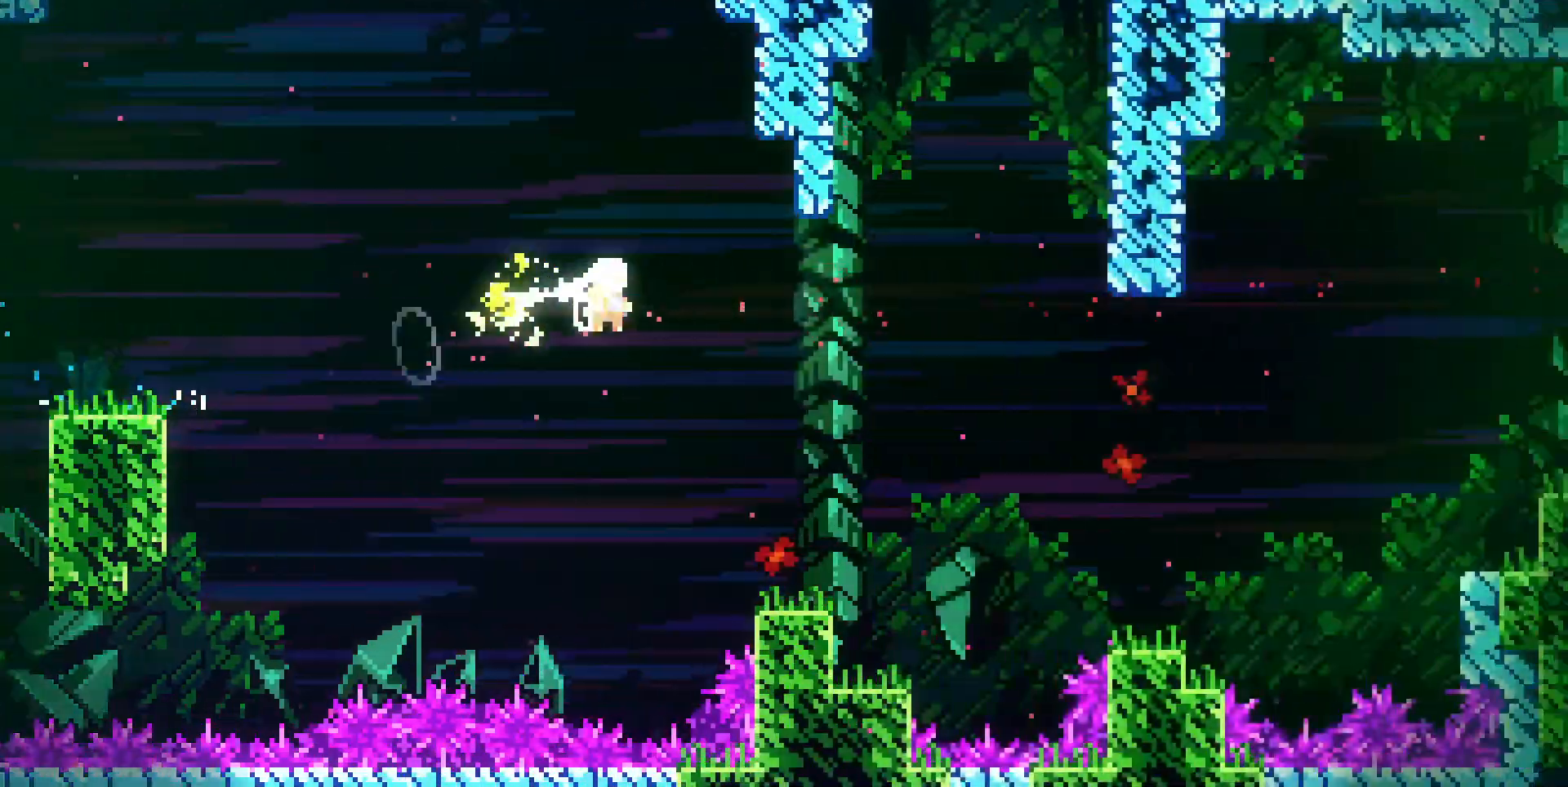
{"keys": ["right"], "events": [[83, "dj", "up"], [83, "jump", "up"], [367, "down", "up"]]}
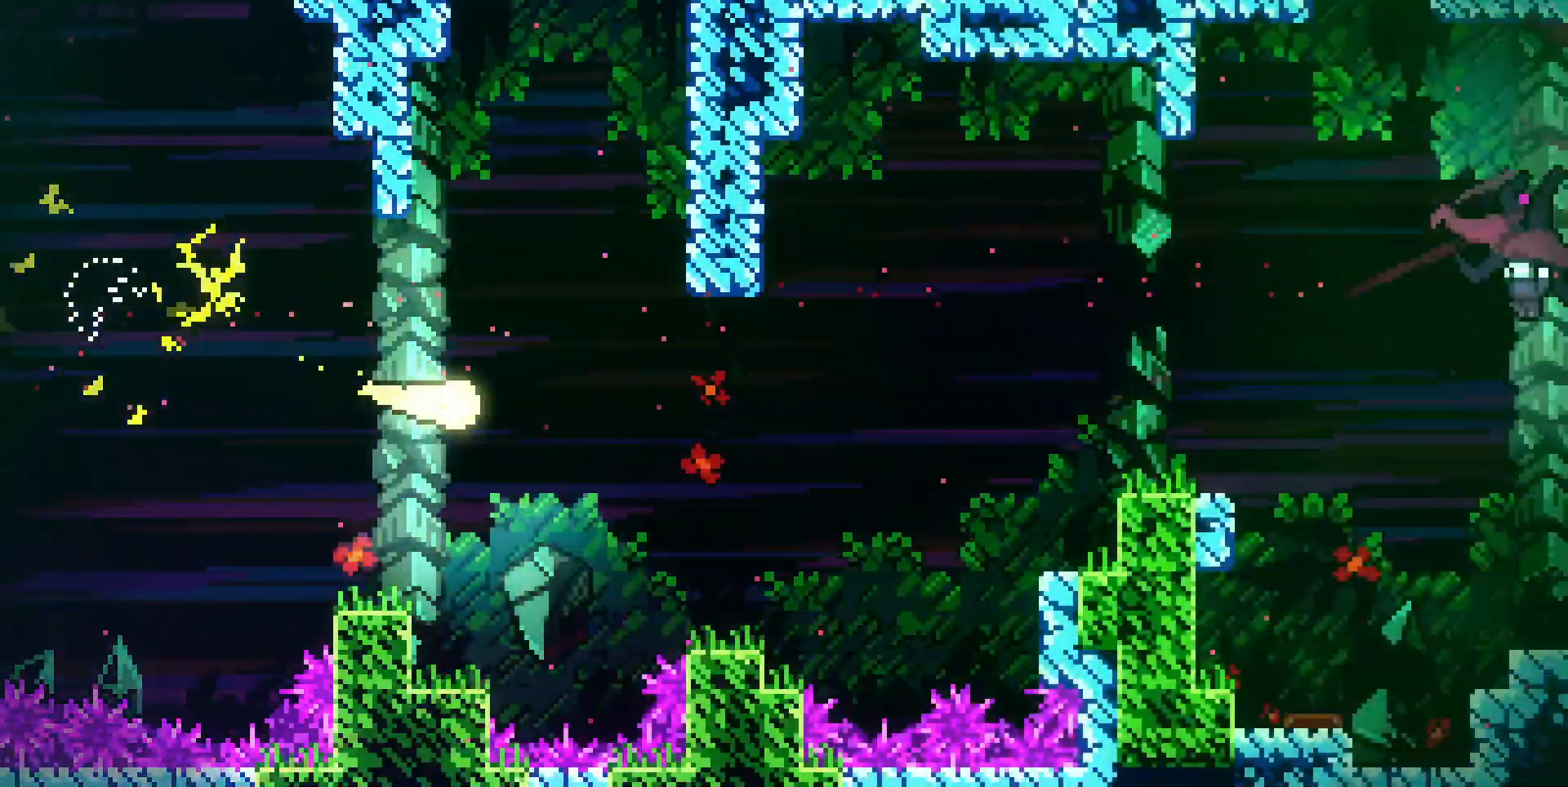
{"keys": ["right"]}
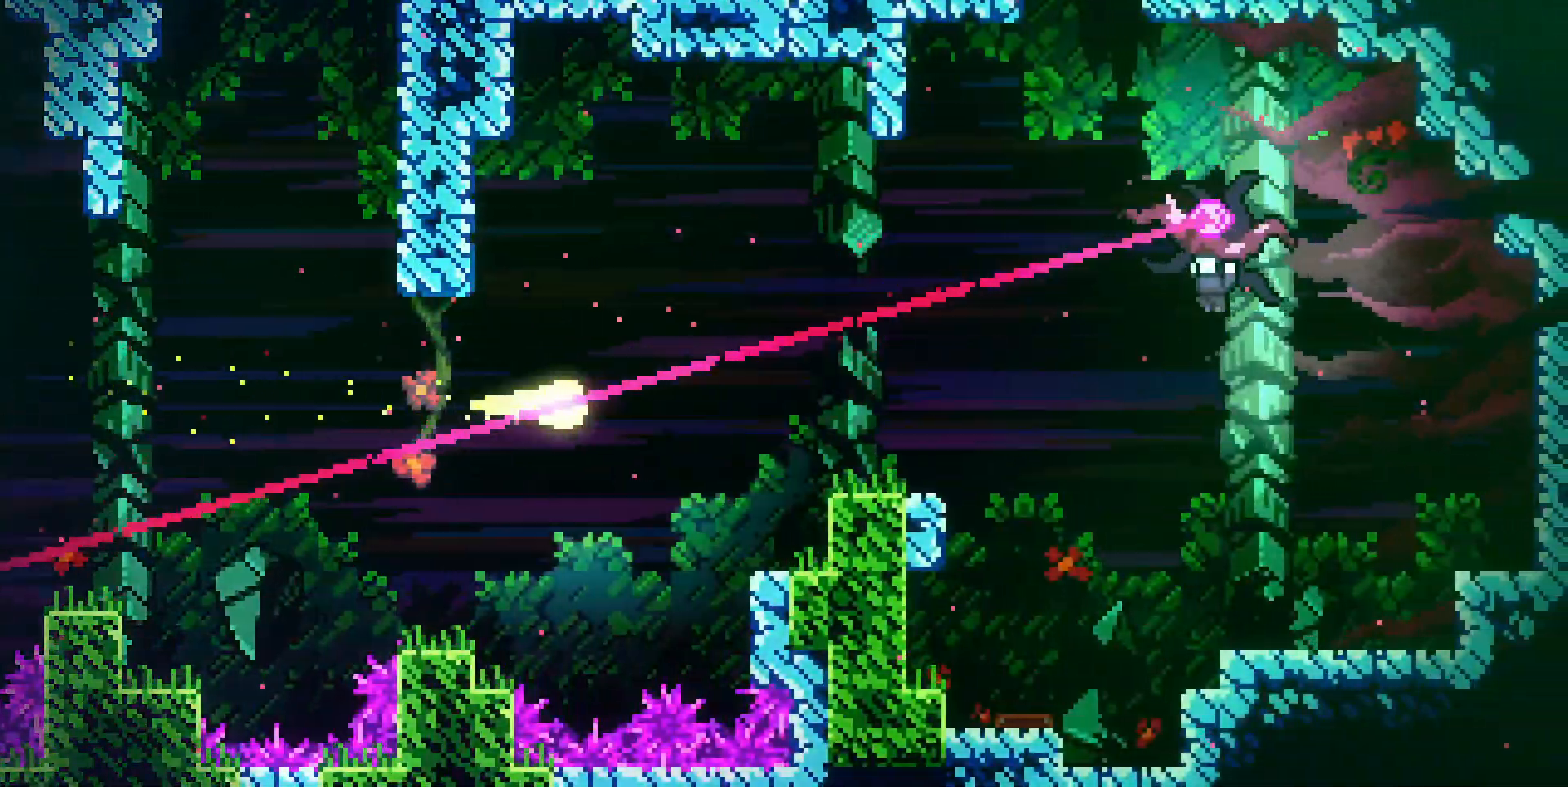
{"keys": ["dj", "jump", "right", "up"], "events": [[233, "down", "down"], [250, "dash", "down"], [350, "dash", "up"], [350, "down", "up"], [450, "dj", "down"], [450, "jump", "down"], [450, "up", "down"]]}
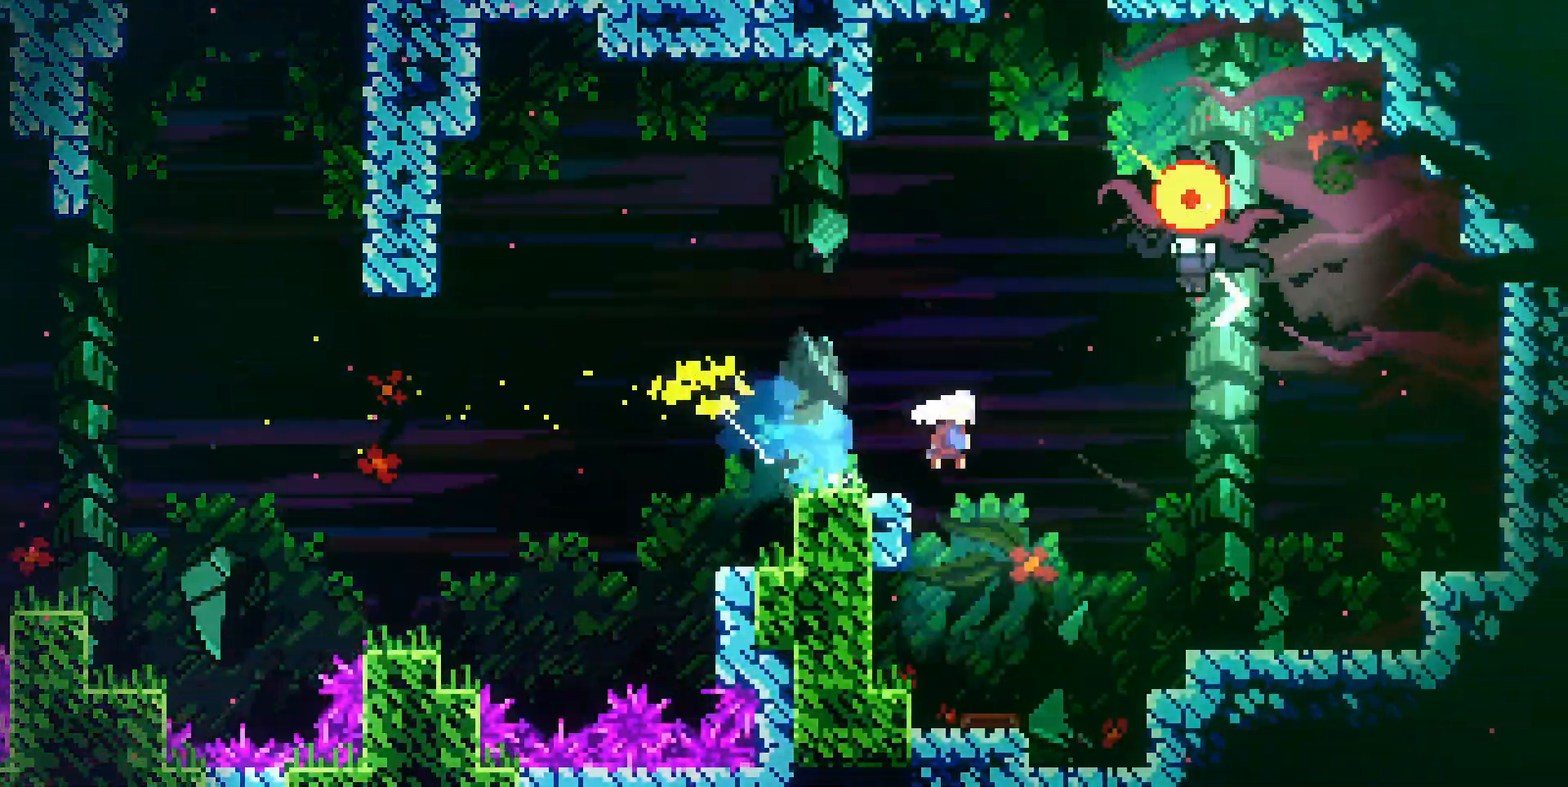
{"keys": ["left"], "events": [[50, "dash", "down"], [50, "dj", "up"], [50, "jump", "up"], [133, "dash", "up"], [183, "up", "up"], [283, "left", "down"], [317, "right", "up"]]}